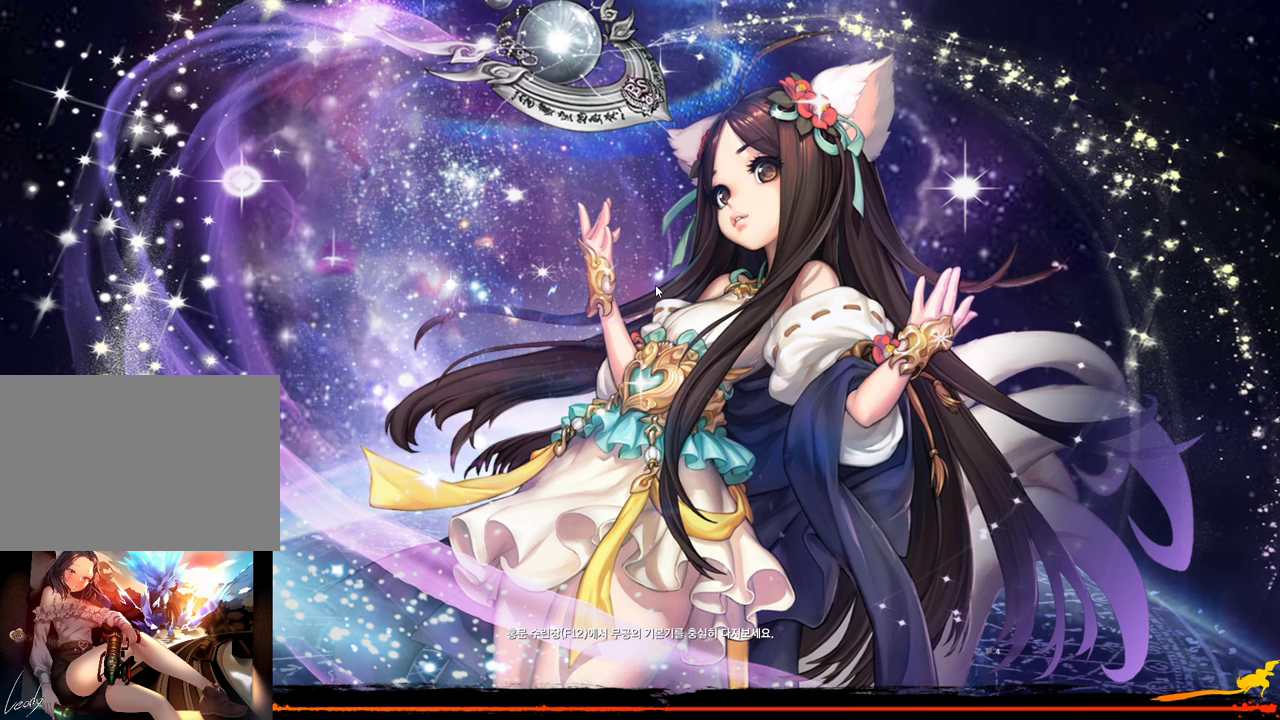
Gameplay with keyboard and mouse; each line is a JSON object with the keys and mouse buttons held at the frame after it. "events" lists presses ("down") and releases ("up") of "1", "2", "3", "4", "5", "a", "alt", "c", "ctrl", "d", "e", "f", "m", "q", "r", "s", "shift", "space", "t", "tab", "tilde", "v", "w", "x", "z", "mouse_left", "mouse_wheel", "mouse_right", "mouse_mb4" and "mouse_mb5" between this image and that frame as [ms after this image, input, new state], when the widget could be followed in between. "mouse_left", "mouse_wheel", "mouse_right", "mouse_mb4", "mouse_mb5" = the "left", "wheel", "right", "mb4", "mb5" buttons of the "mouse" list. No other keys are recorded. "wheel" means that the mouse wheel is clicked or scrolled. Mouse movement is not recorded.
{"keys": [], "mouse": [], "events": []}
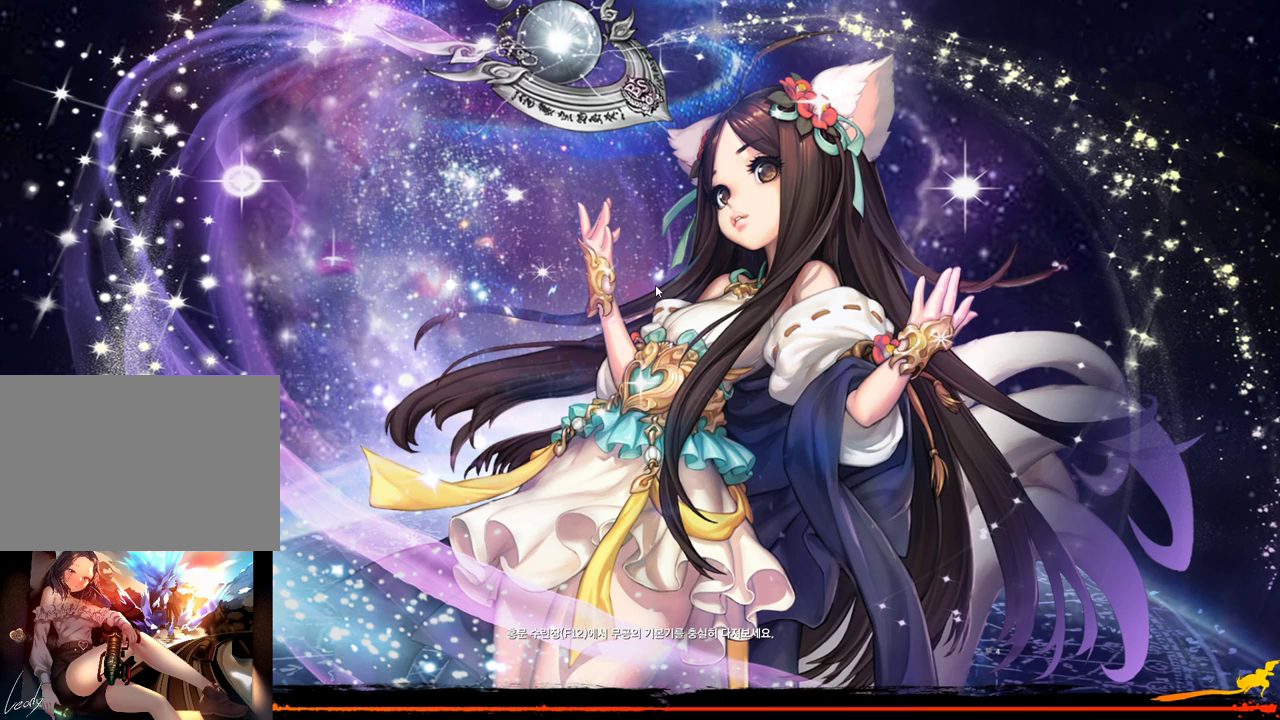
{"keys": [], "mouse": [], "events": []}
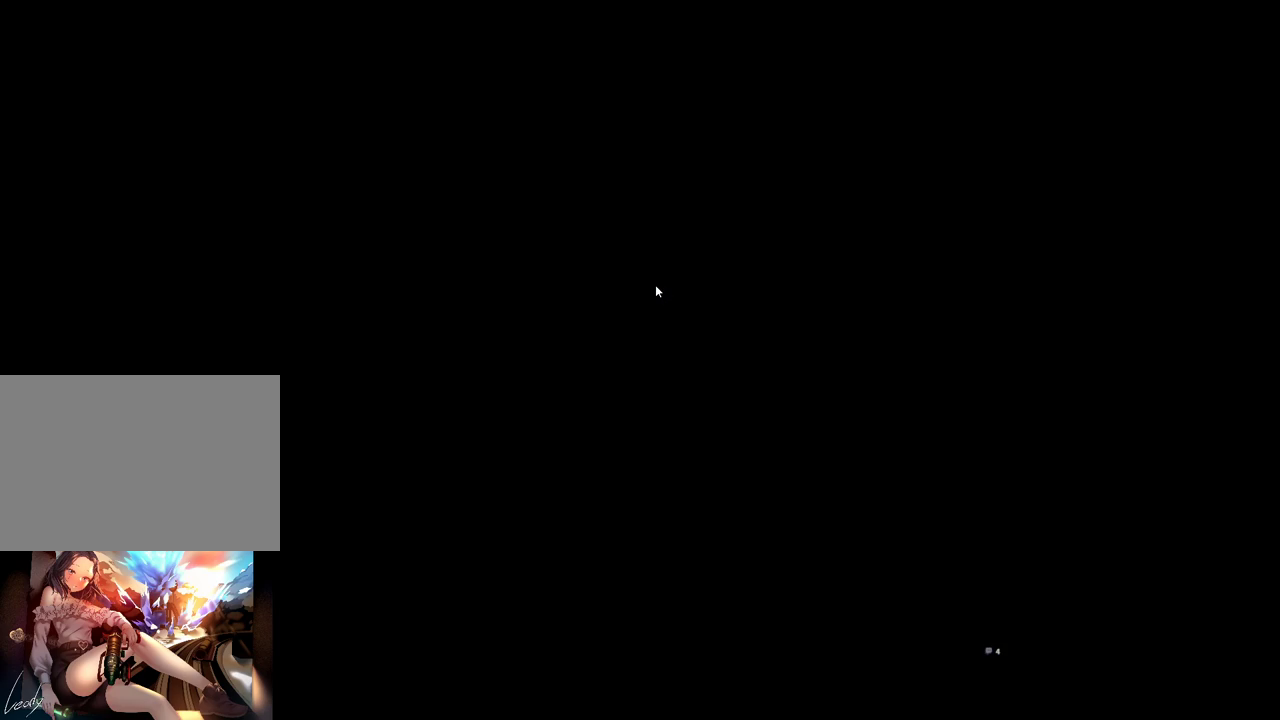
{"keys": [], "mouse": [], "events": []}
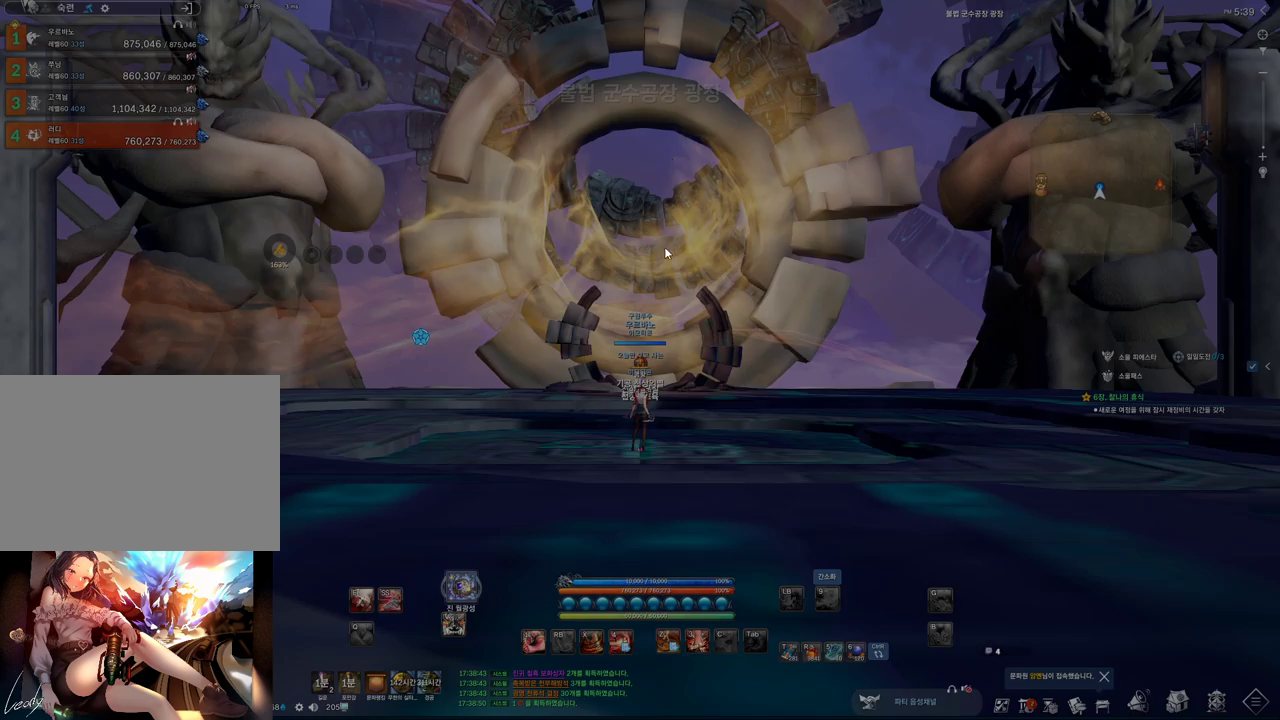
{"keys": [], "mouse": ["mb4"], "events": [[167, "mouse_right", "down"], [267, "mouse_right", "up"], [467, "mouse_mb4", "down"]]}
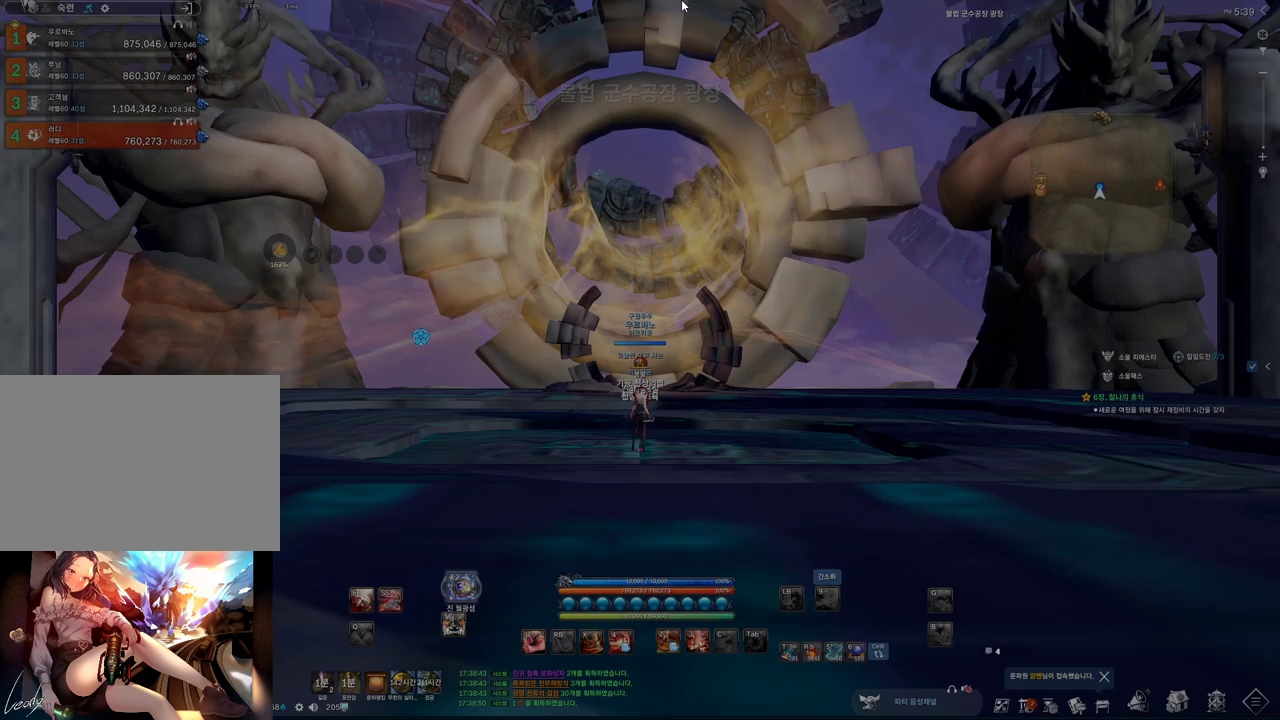
{"keys": ["shift", "w"], "mouse": [], "events": [[33, "mouse_mb4", "up"], [67, "mouse_mb4", "down"], [133, "mouse_mb4", "up"], [200, "mouse_mb4", "down"], [300, "mouse_mb4", "up"], [300, "w", "down"], [400, "shift", "down"], [433, "mouse_mb4", "down"], [467, "mouse_mb4", "up"]]}
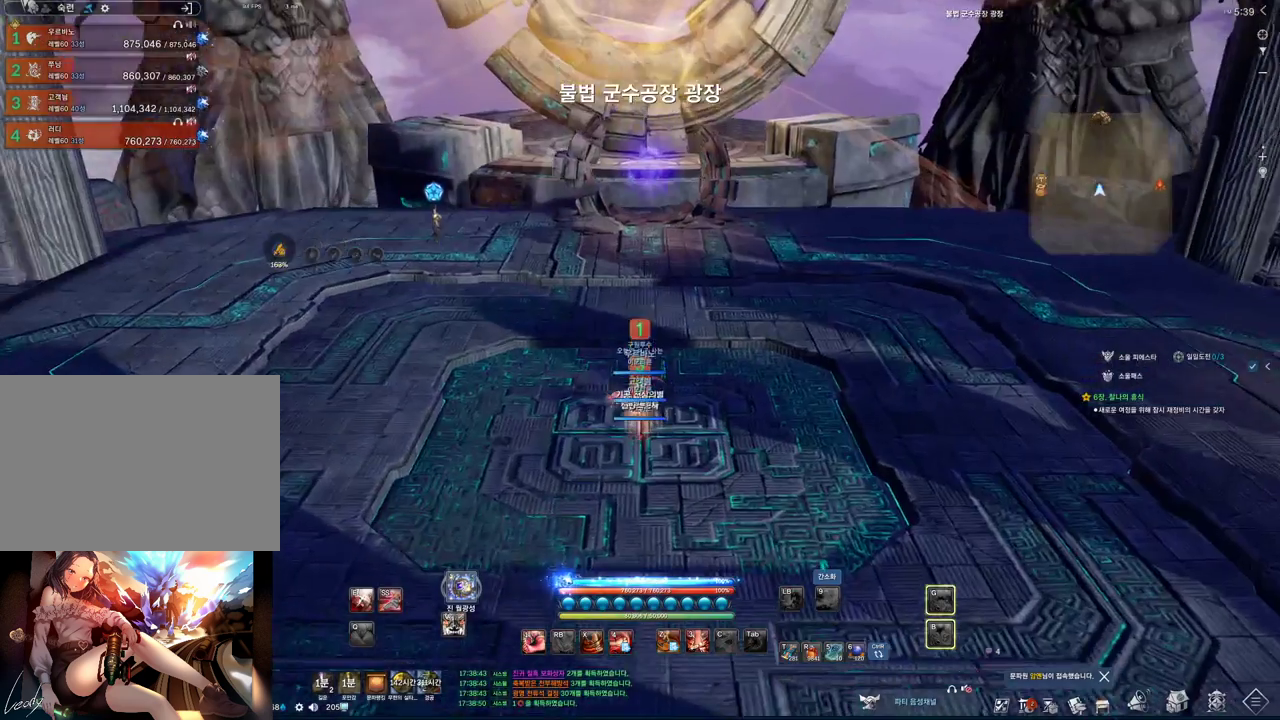
{"keys": ["a", "w"], "mouse": [], "events": [[33, "shift", "up"], [133, "space", "down"], [267, "mouse_mb4", "down"], [267, "space", "up"], [367, "a", "down"], [500, "mouse_mb4", "up"]]}
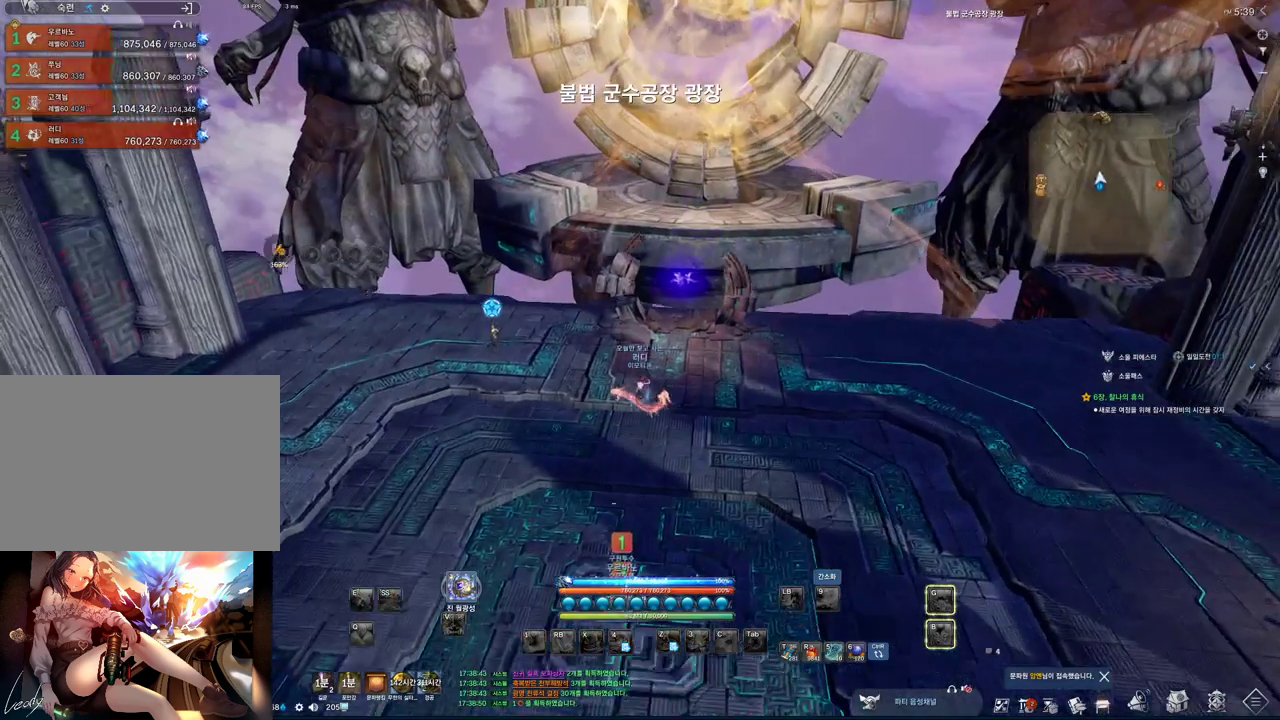
{"keys": ["alt", "d", "w"], "mouse": [], "events": [[33, "alt", "down"], [33, "mouse_mb4", "down"], [100, "mouse_mb4", "up"], [167, "a", "up"], [167, "mouse_mb4", "down"], [333, "d", "down"], [333, "mouse_mb4", "up"]]}
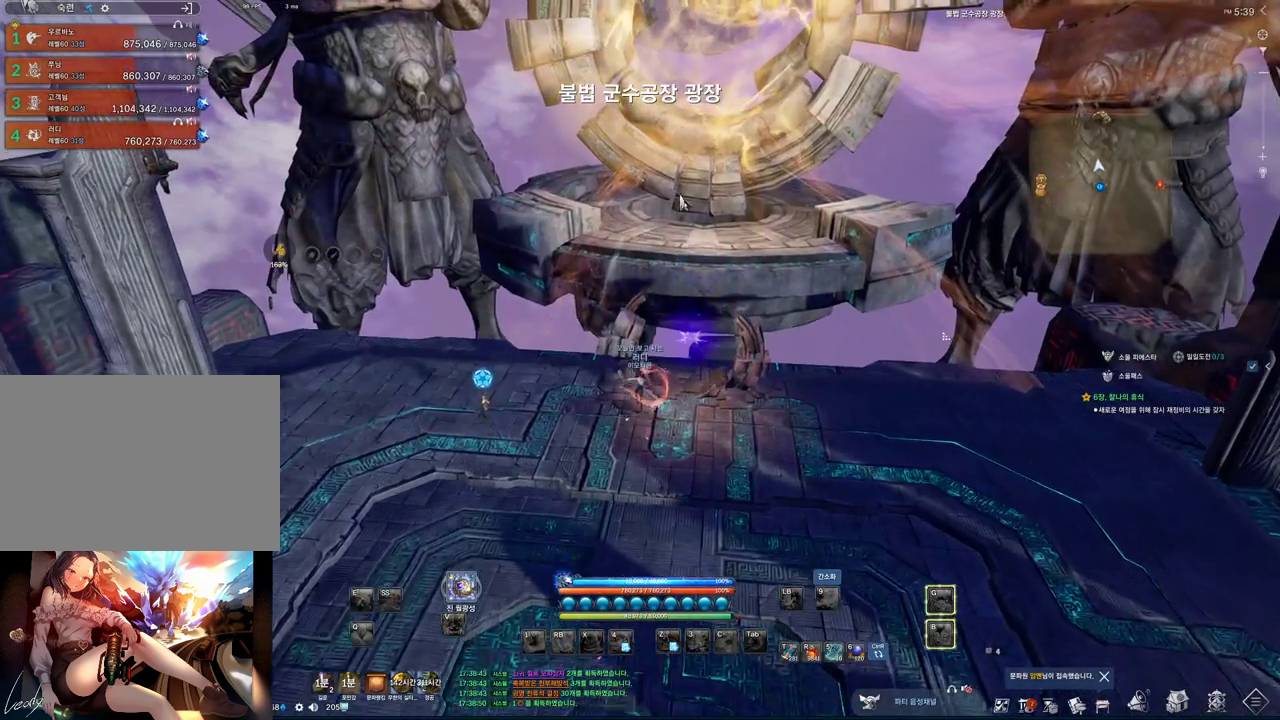
{"keys": ["alt", "d", "w"], "mouse": [], "events": [[100, "mouse_left", "down"], [133, "mouse_right", "down"], [233, "mouse_left", "up"], [233, "mouse_right", "up"]]}
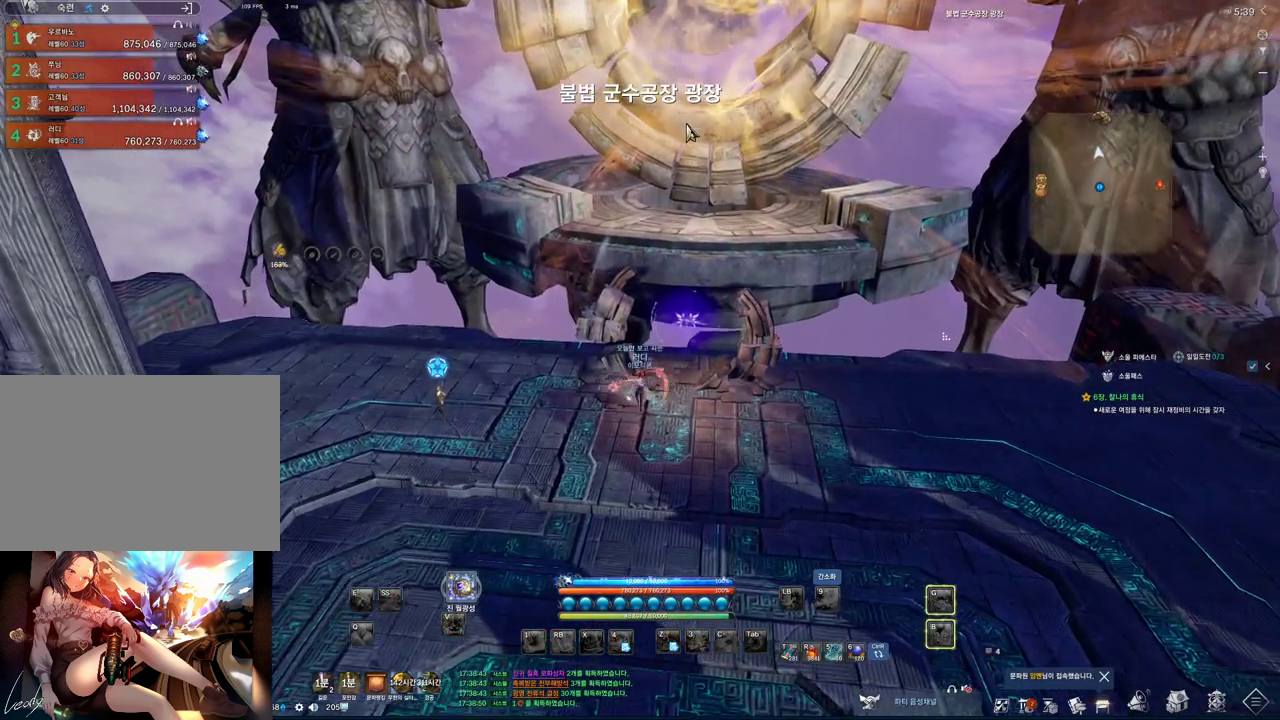
{"keys": ["w"], "mouse": [], "events": [[33, "mouse_left", "down"], [33, "mouse_right", "down"], [167, "mouse_left", "up"], [167, "mouse_right", "up"], [367, "d", "up"], [367, "mouse_left", "down"], [400, "mouse_right", "down"], [500, "alt", "up"], [500, "mouse_left", "up"], [500, "mouse_right", "up"]]}
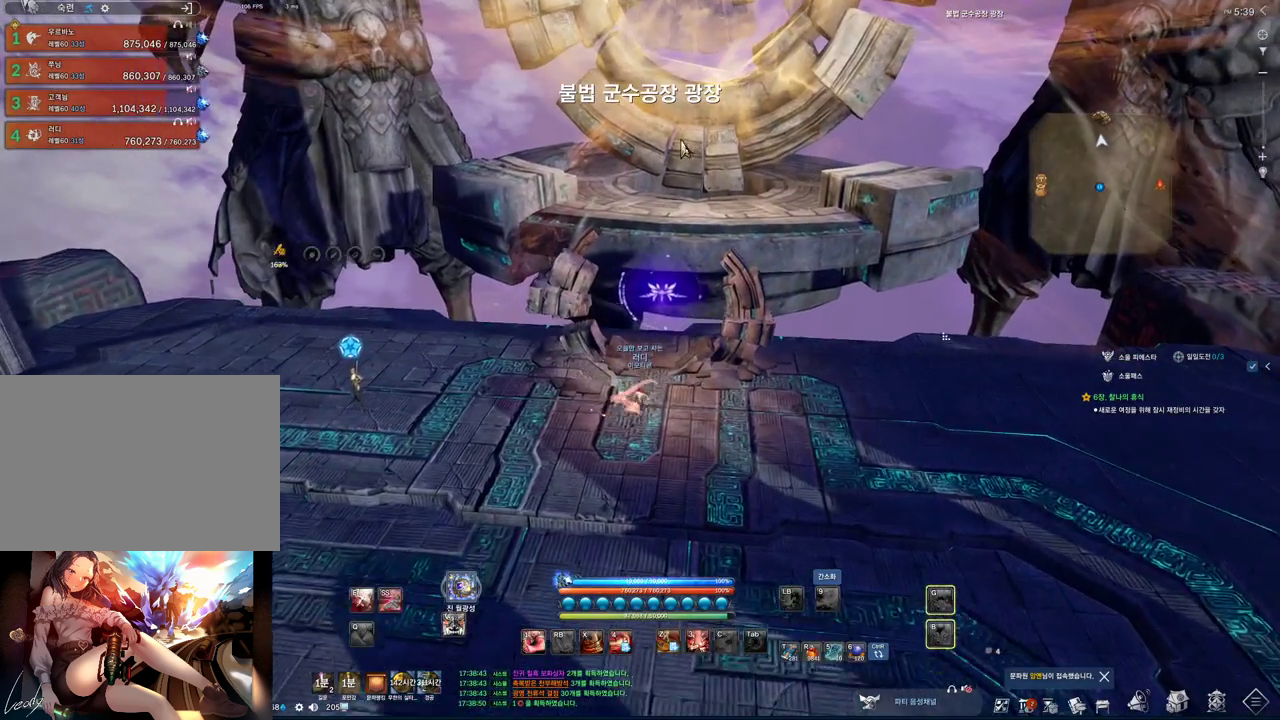
{"keys": [], "mouse": [], "events": [[333, "space", "down"], [433, "w", "up"], [467, "space", "up"]]}
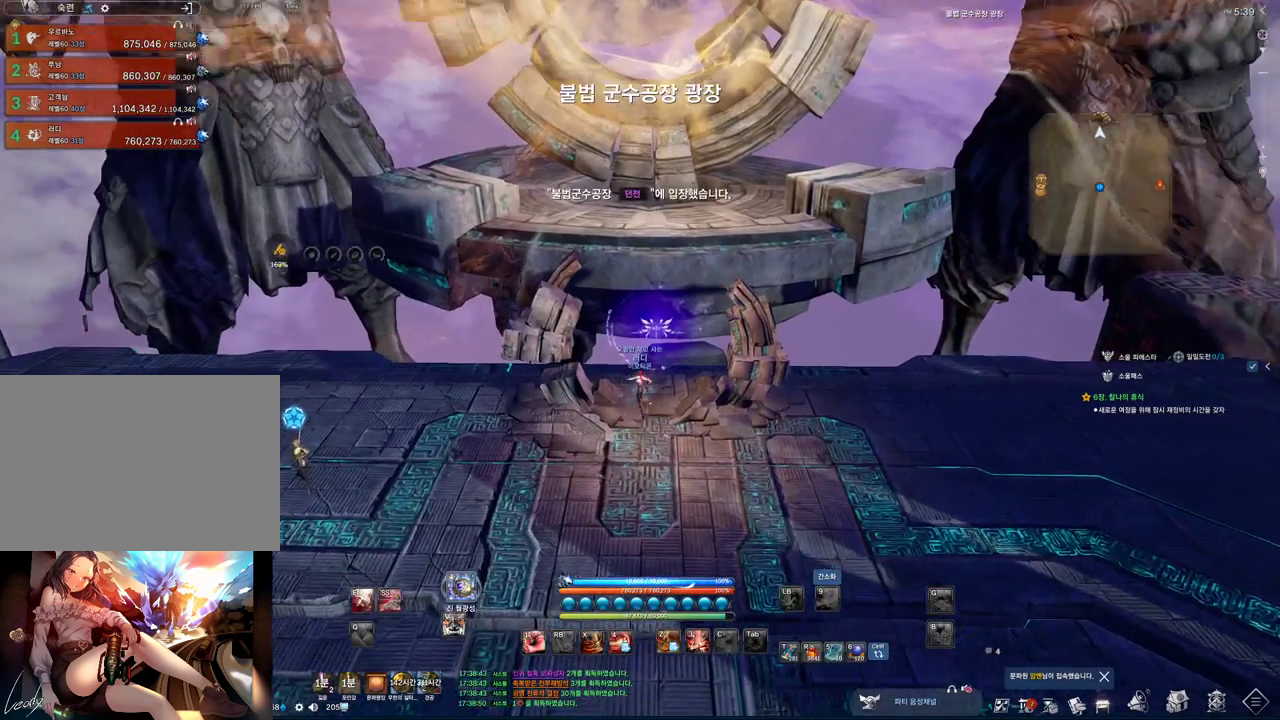
{"keys": [], "mouse": [], "events": [[100, "alt", "down"], [133, "tab", "down"], [200, "tab", "up"], [233, "alt", "up"]]}
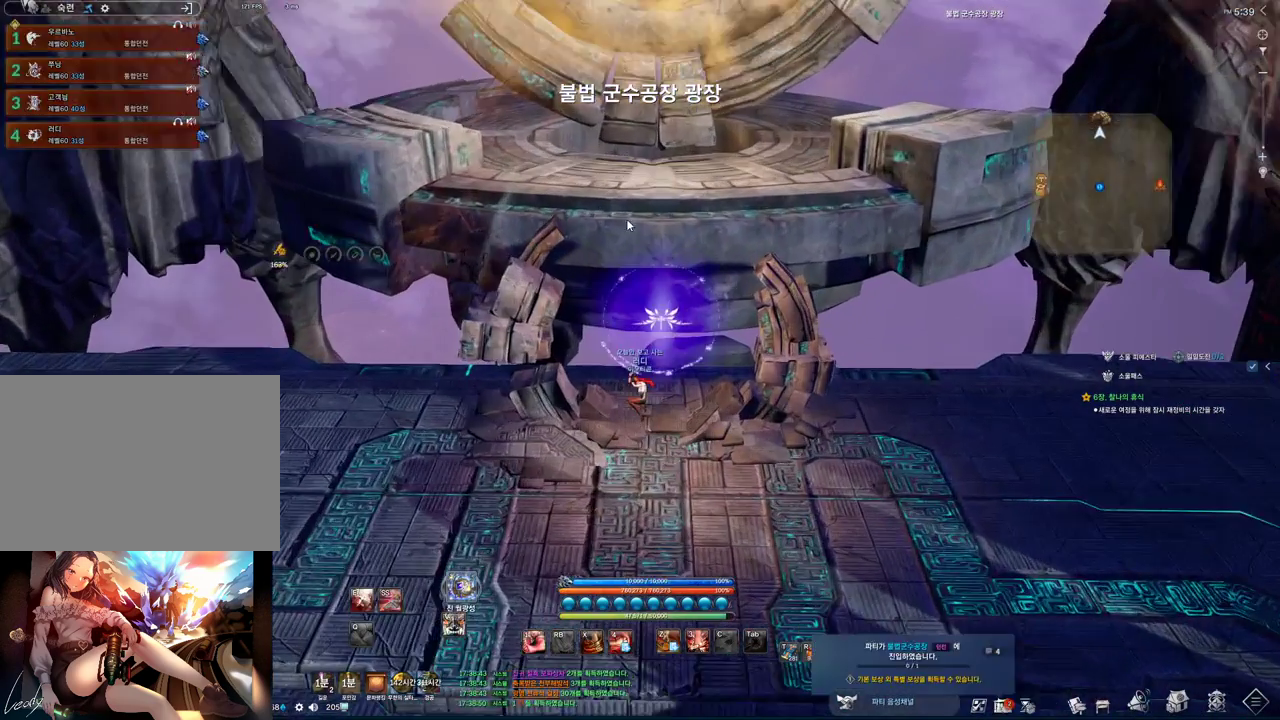
{"keys": [], "mouse": [], "events": []}
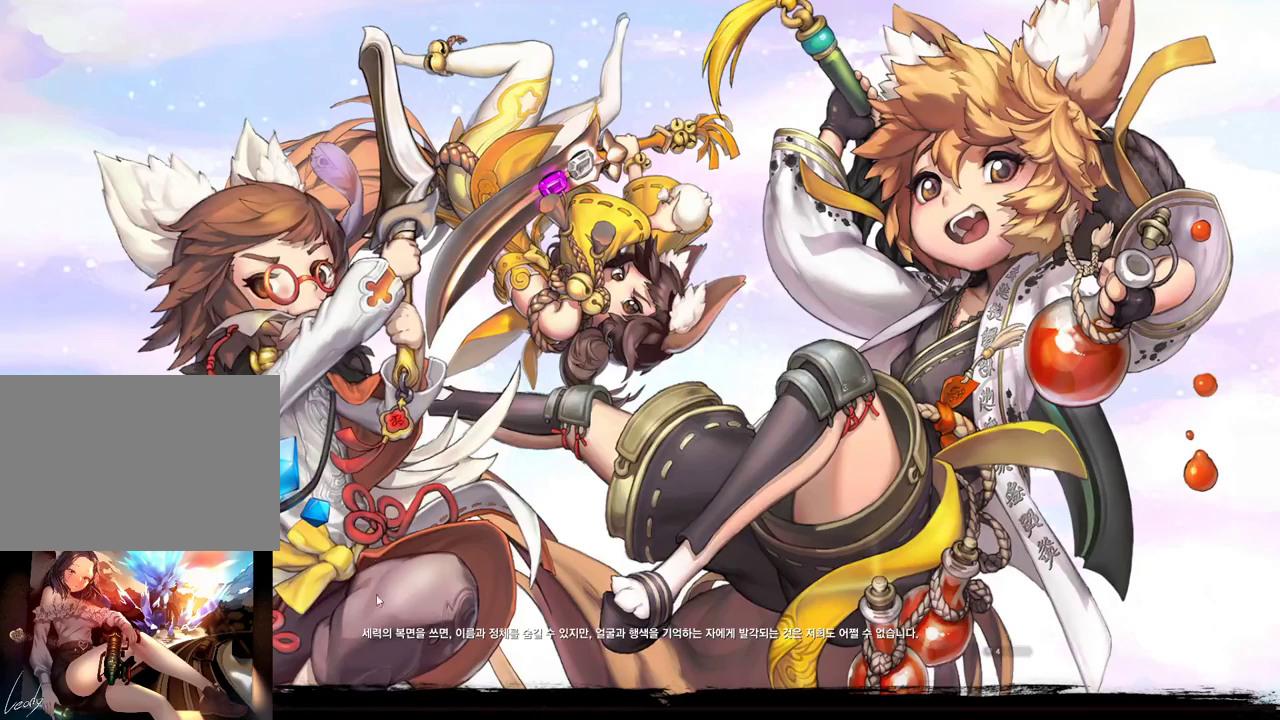
{"keys": [], "mouse": [], "events": []}
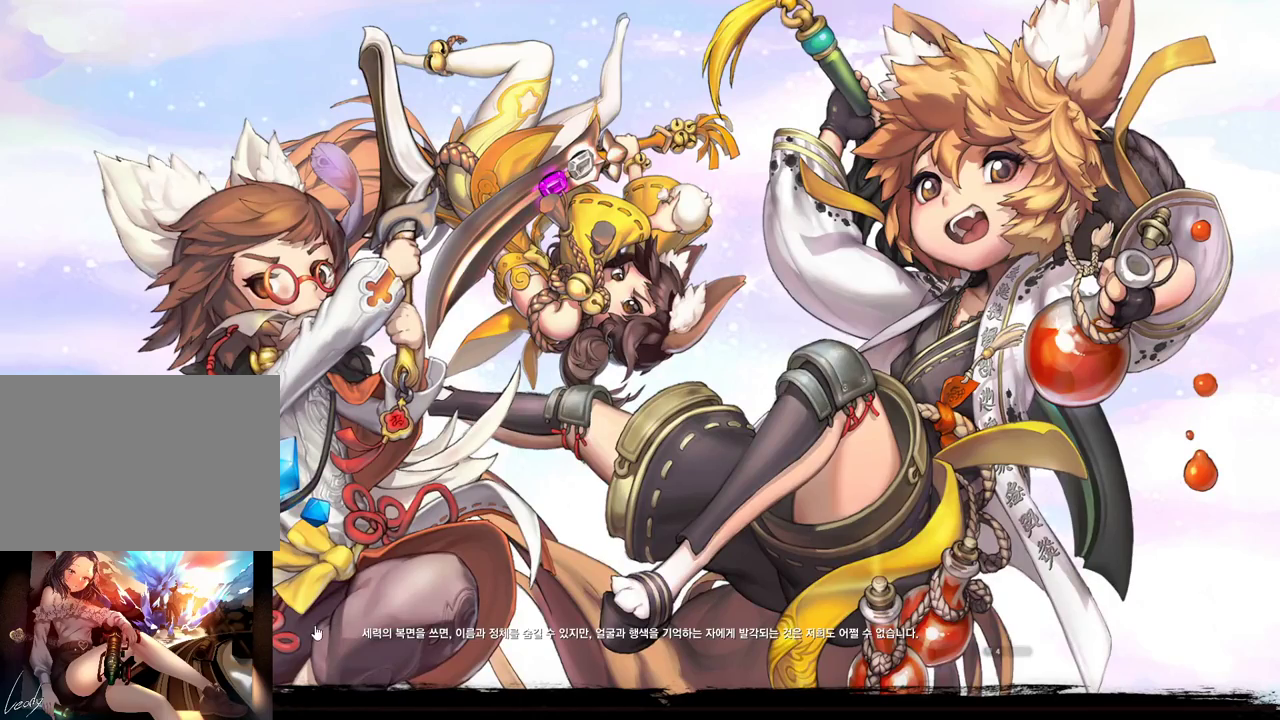
{"keys": [], "mouse": [], "events": []}
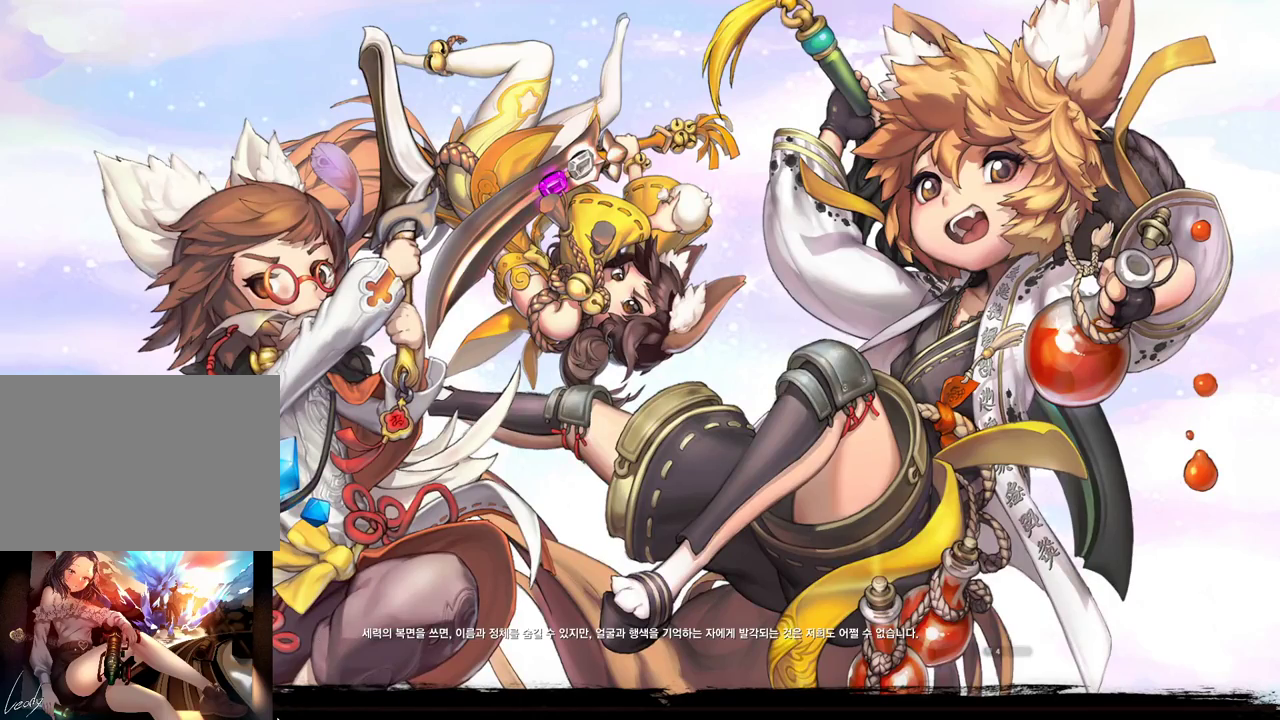
{"keys": [], "mouse": [], "events": [[67, "mouse_left", "down"], [167, "mouse_left", "up"]]}
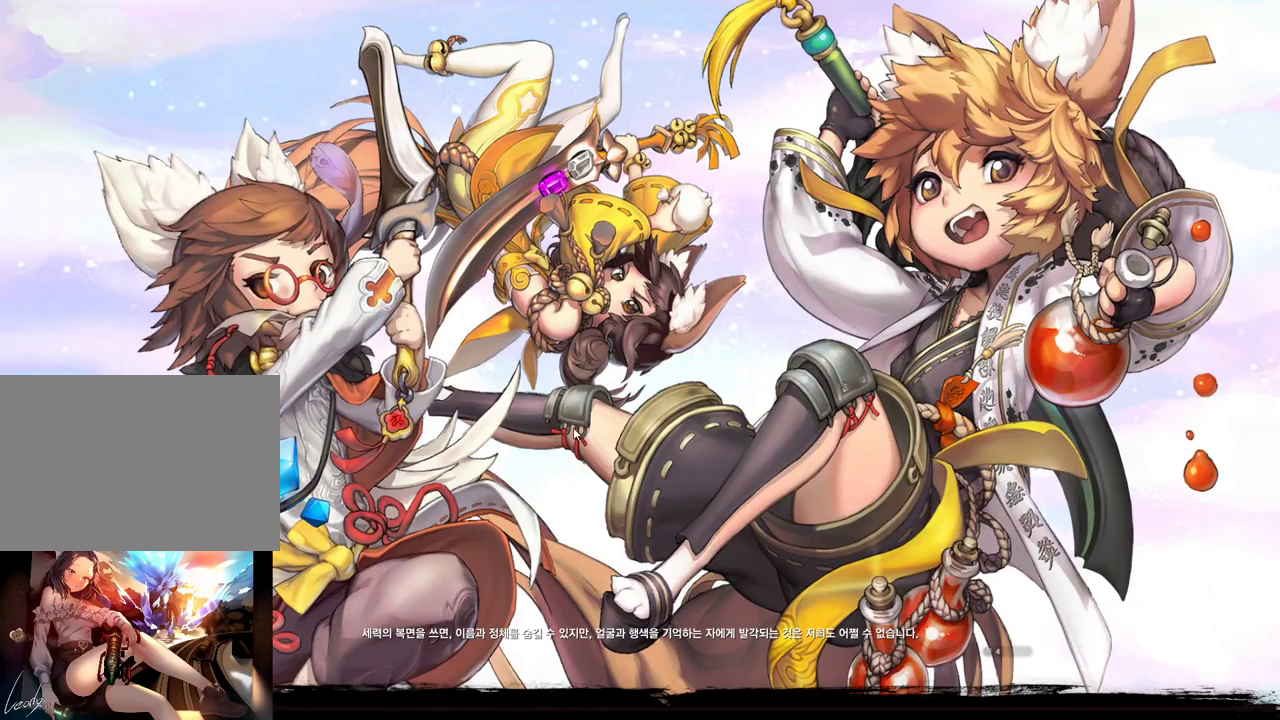
{"keys": [], "mouse": [], "events": [[367, "mouse_left", "down"], [500, "mouse_left", "up"]]}
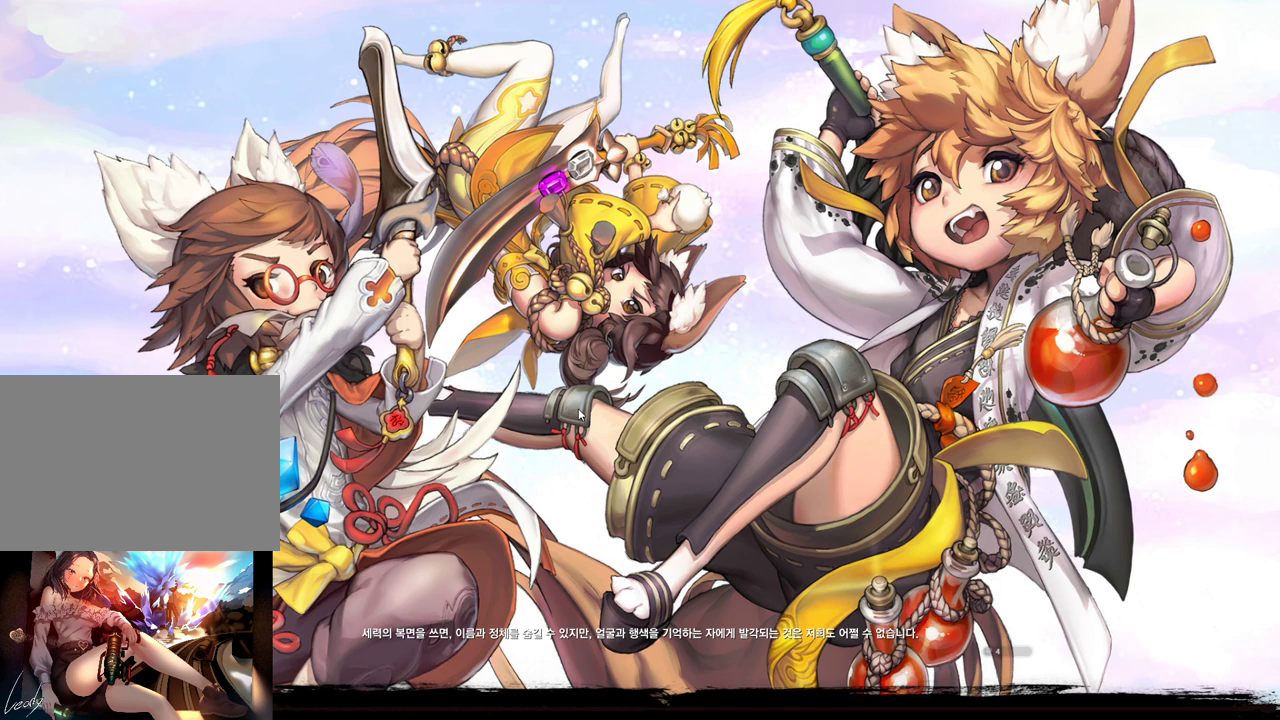
{"keys": [], "mouse": [], "events": [[100, "space", "down"], [200, "space", "up"]]}
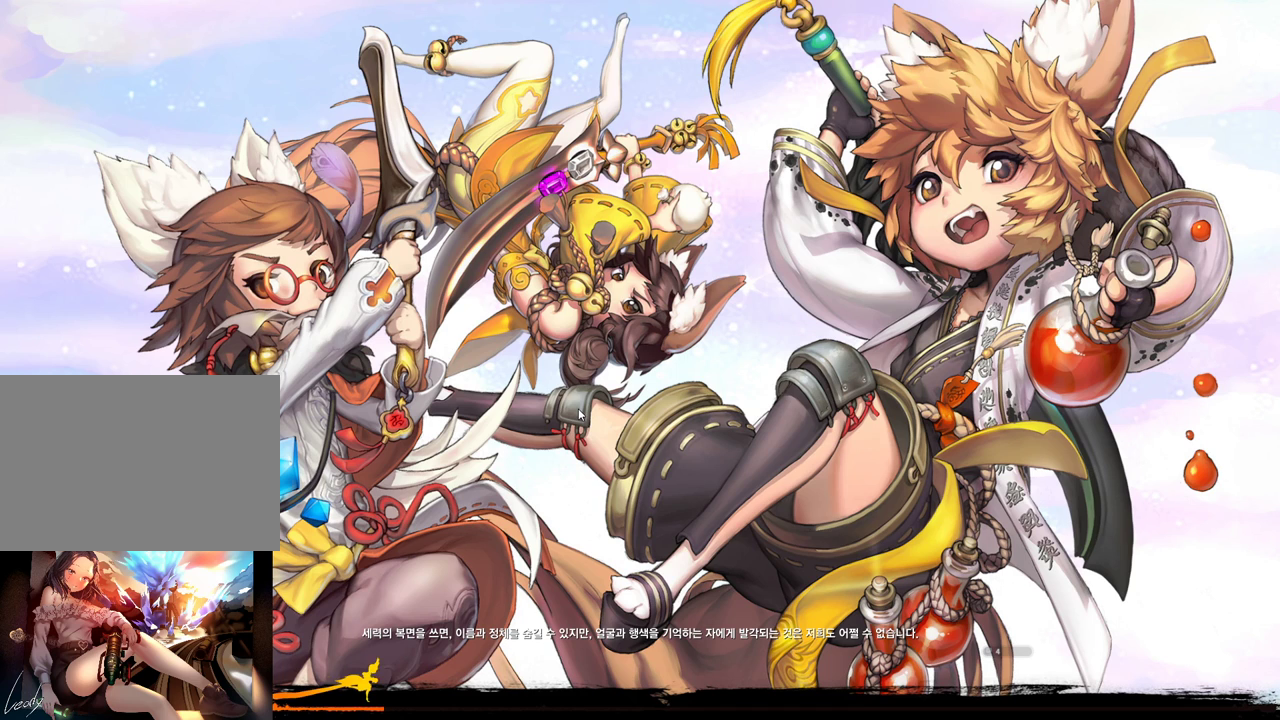
{"keys": [], "mouse": [], "events": []}
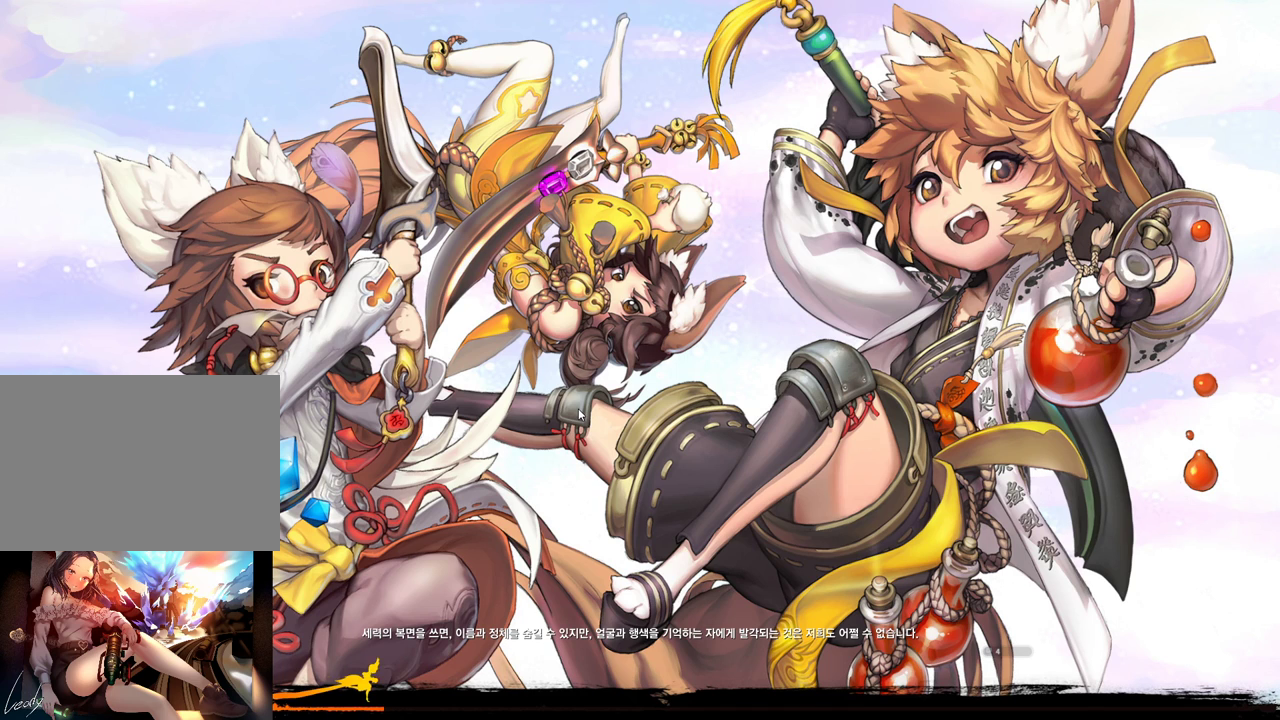
{"keys": [], "mouse": [], "events": []}
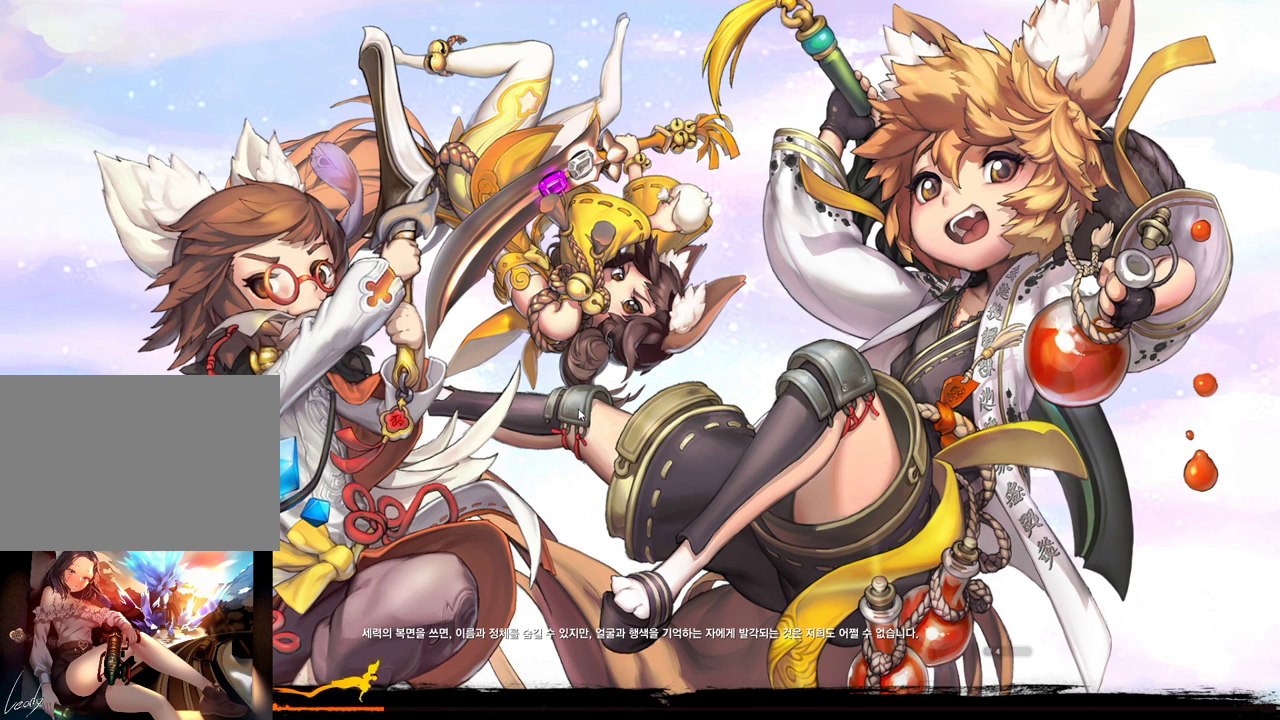
{"keys": [], "mouse": [], "events": []}
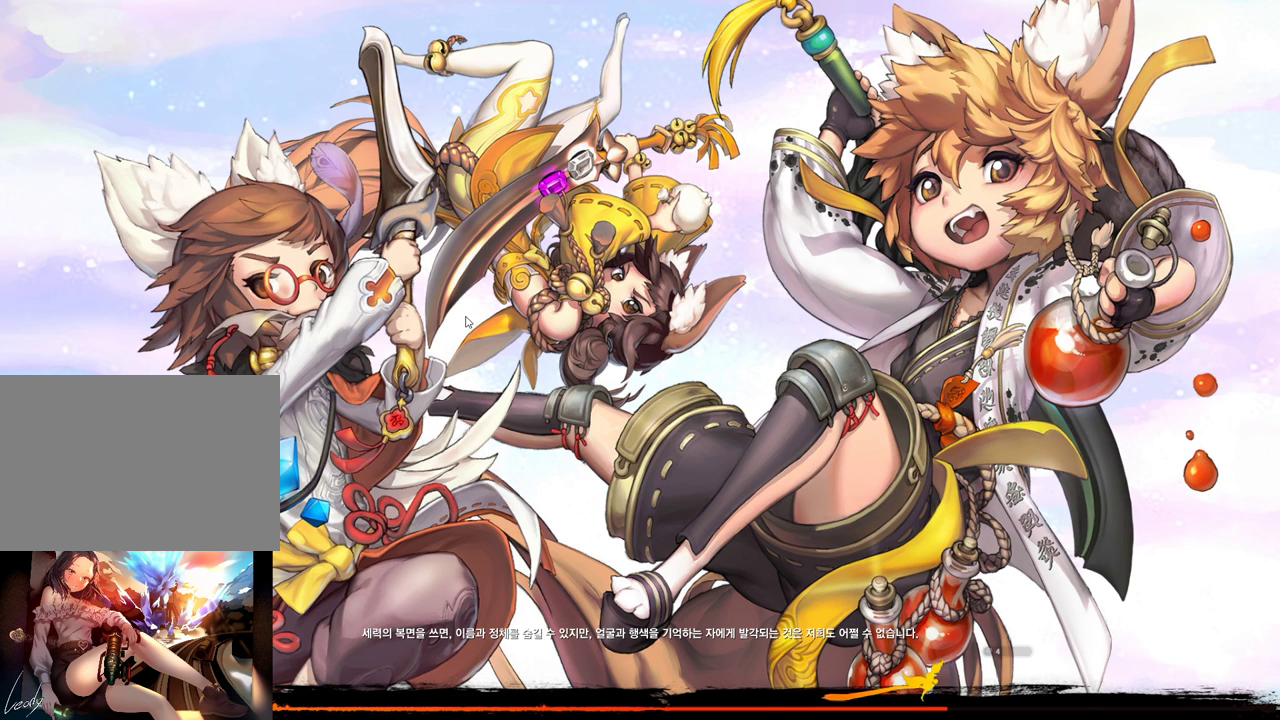
{"keys": [], "mouse": [], "events": []}
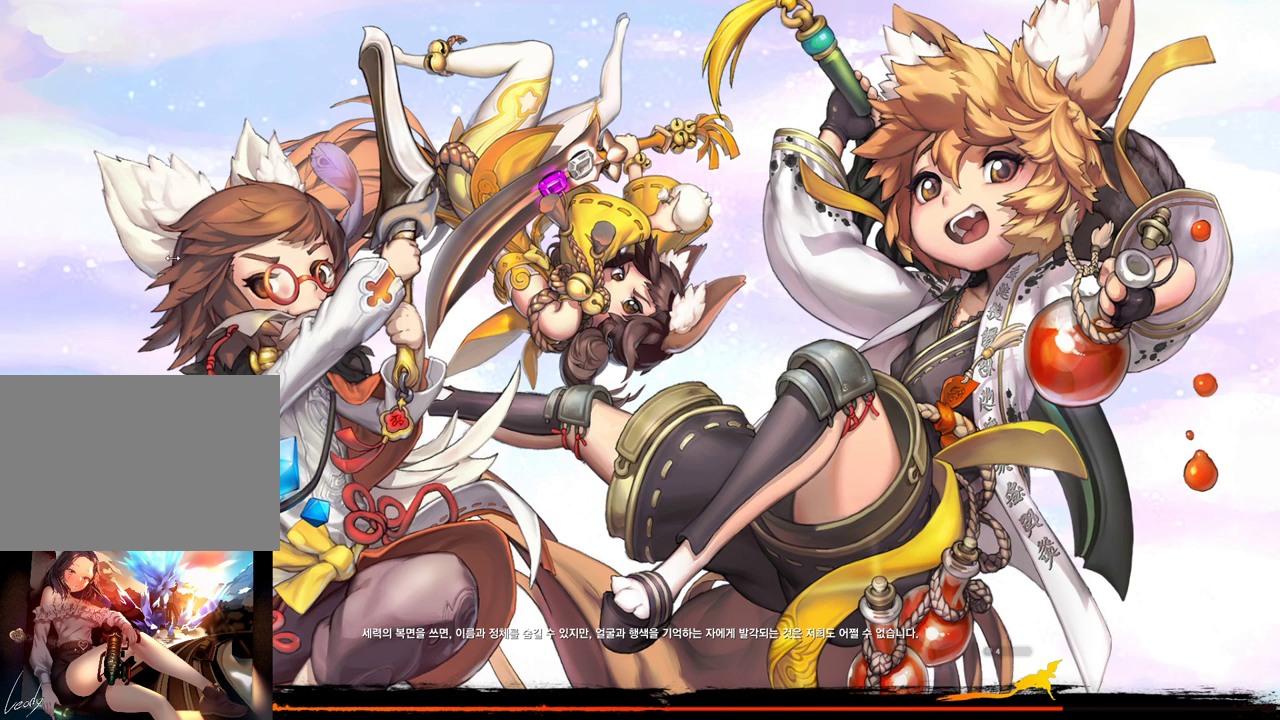
{"keys": [], "mouse": [], "events": [[200, "mouse_left", "down"], [267, "mouse_left", "up"]]}
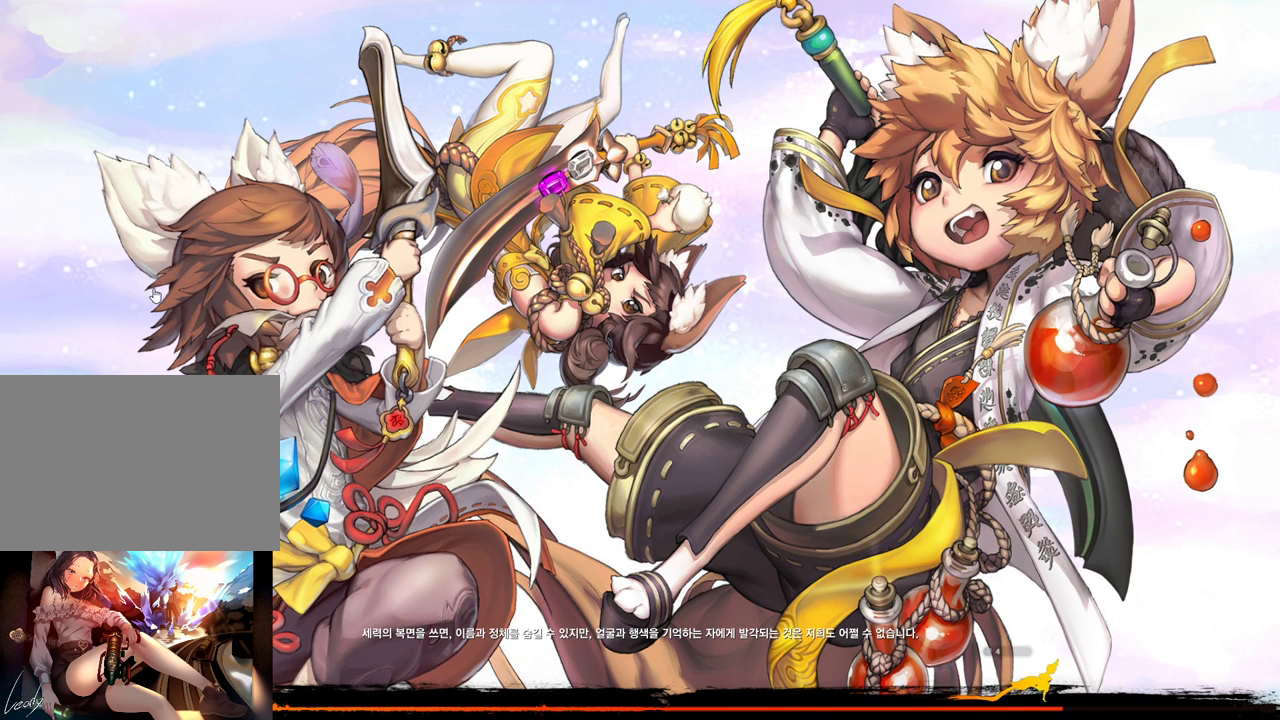
{"keys": [], "mouse": [], "events": []}
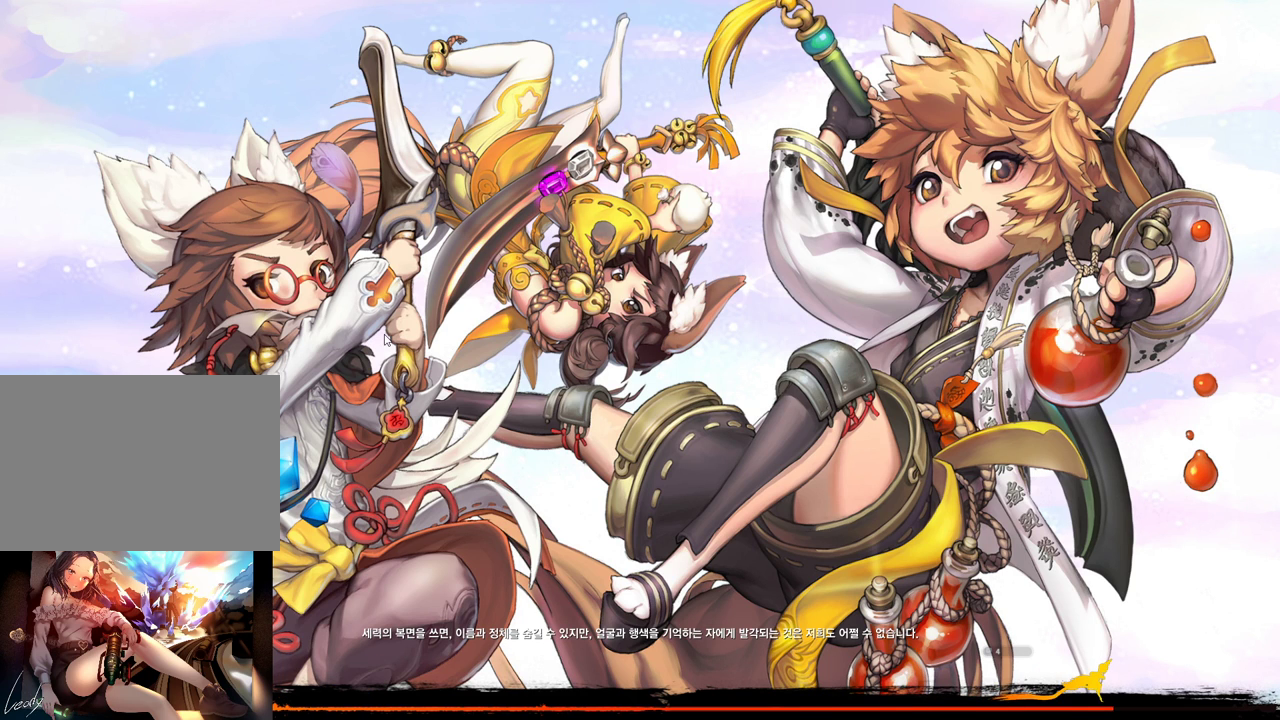
{"keys": [], "mouse": [], "events": []}
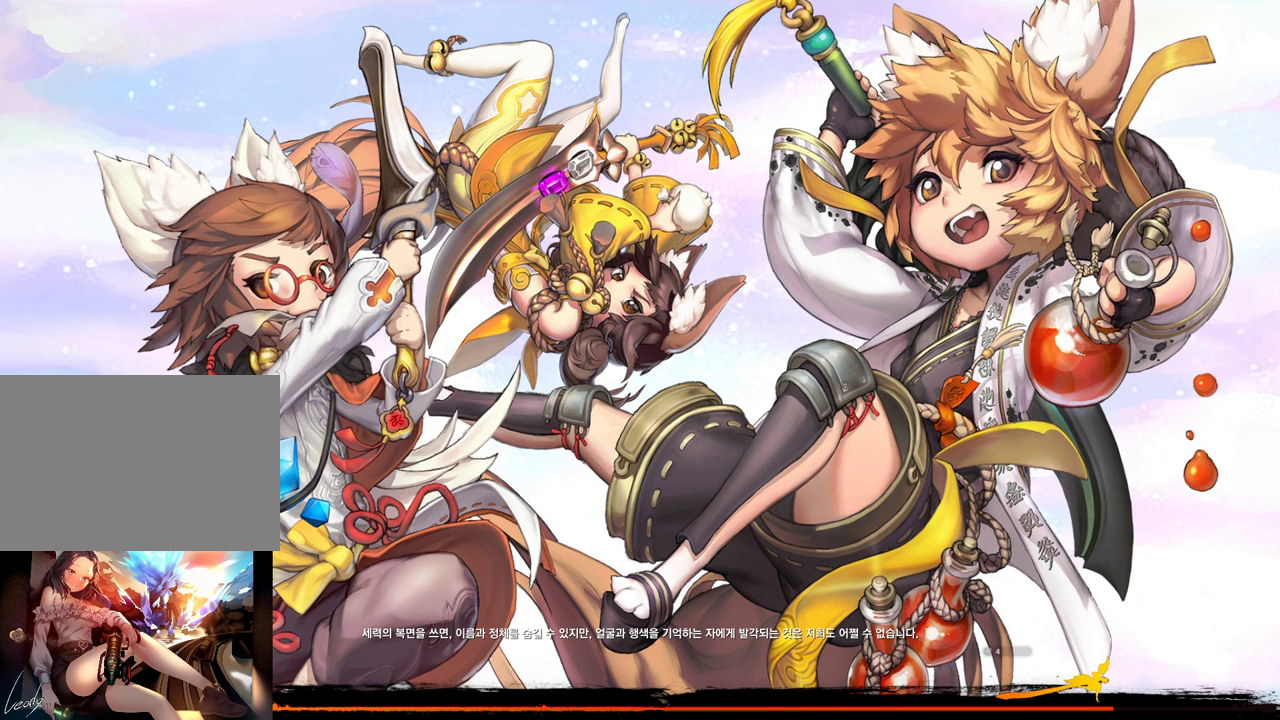
{"keys": [], "mouse": [], "events": [[167, "mouse_left", "down"], [267, "mouse_left", "up"]]}
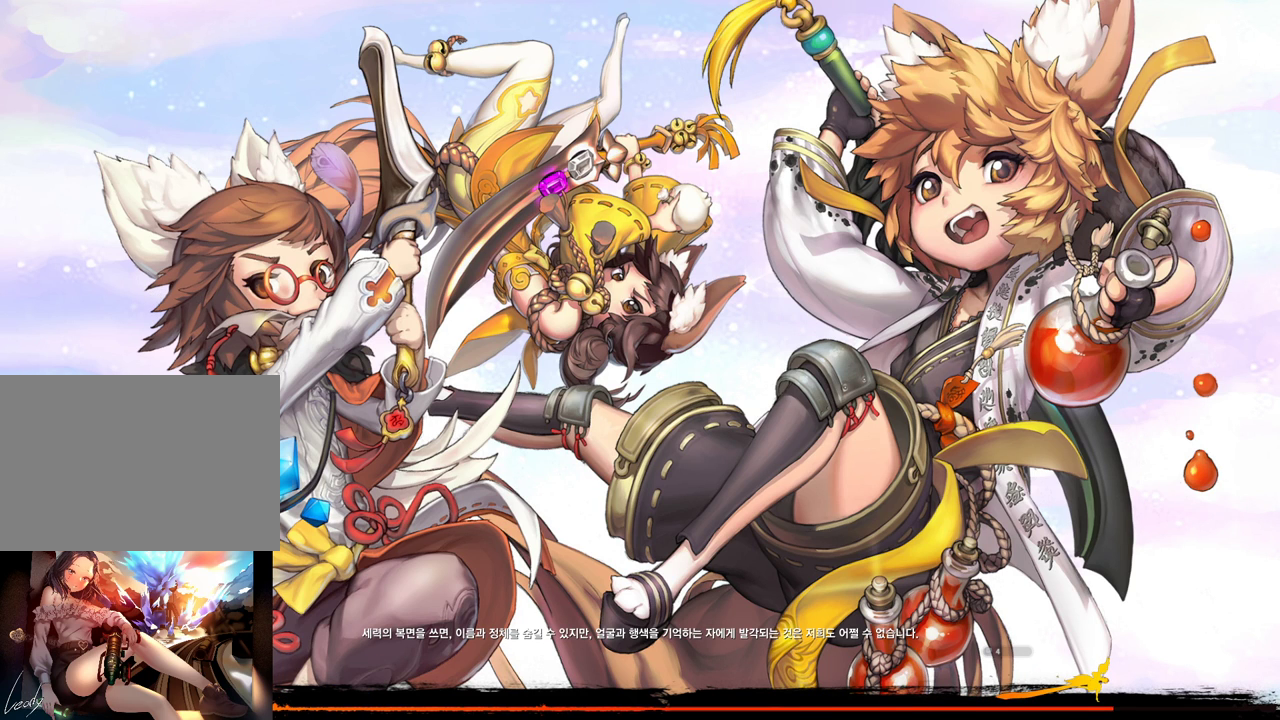
{"keys": [], "mouse": [], "events": [[300, "mouse_left", "down"], [400, "mouse_left", "up"]]}
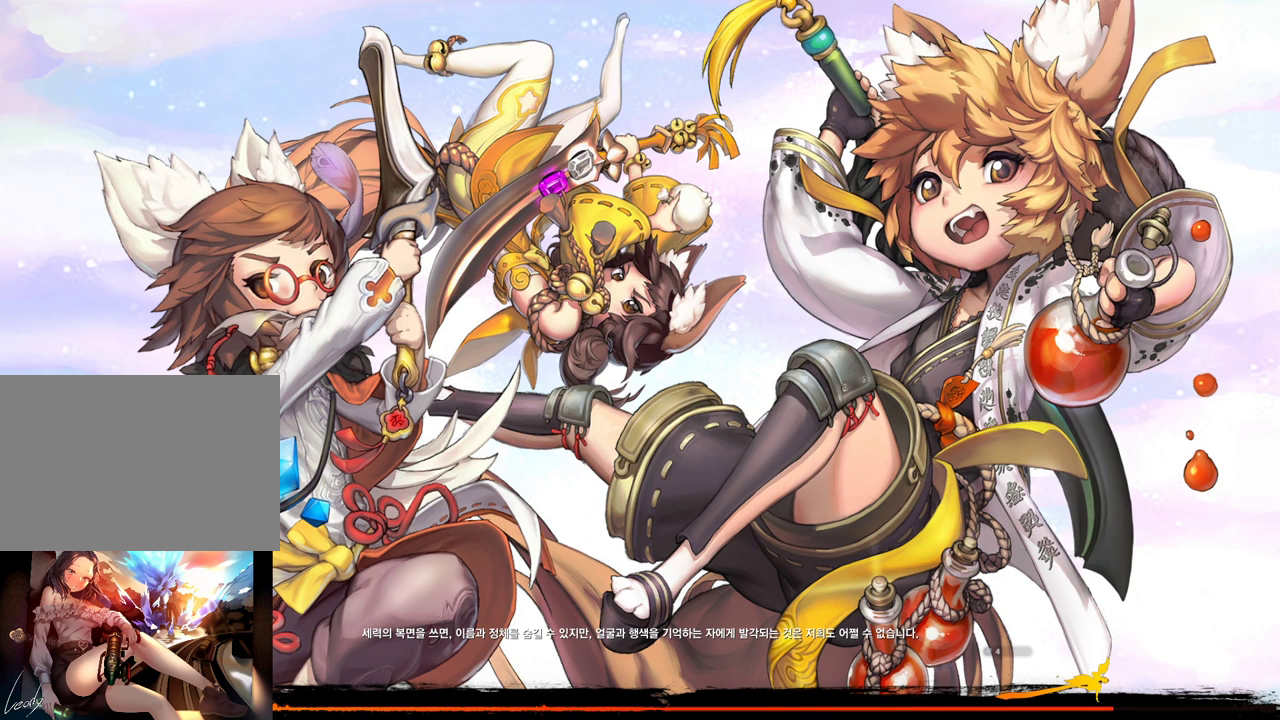
{"keys": [], "mouse": [], "events": []}
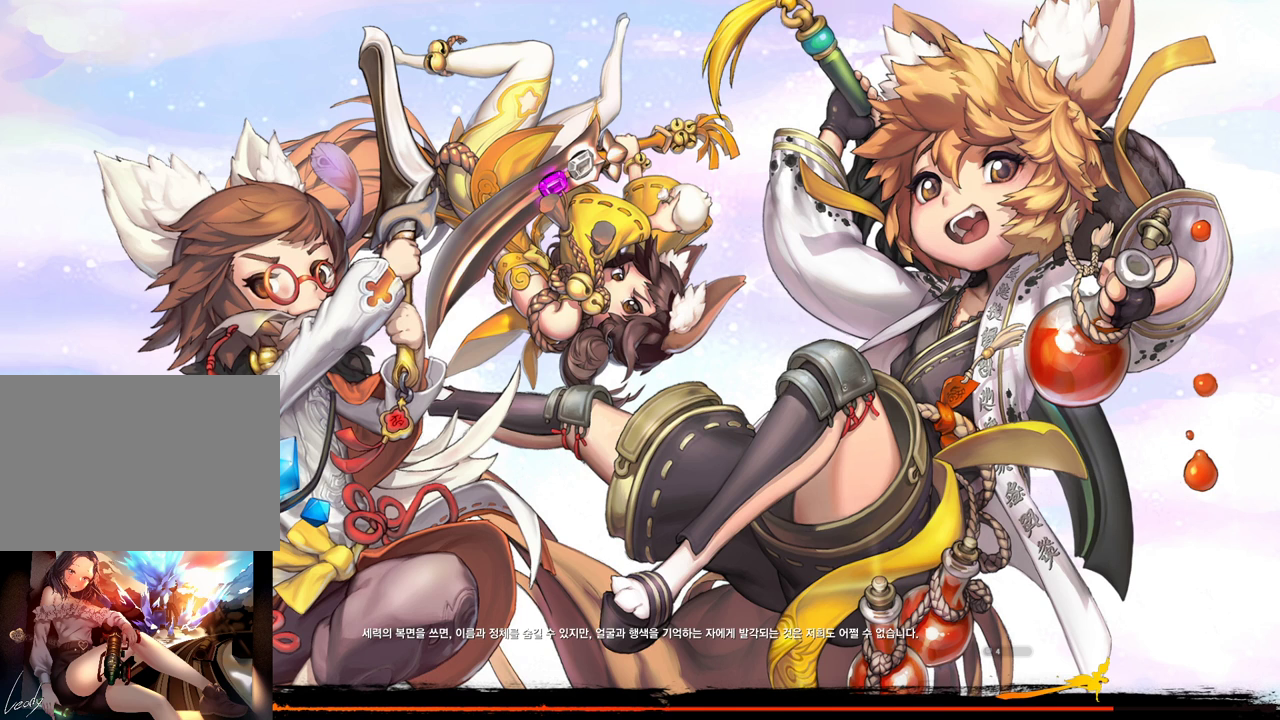
{"keys": [], "mouse": [], "events": [[367, "mouse_left", "down"], [500, "mouse_left", "up"]]}
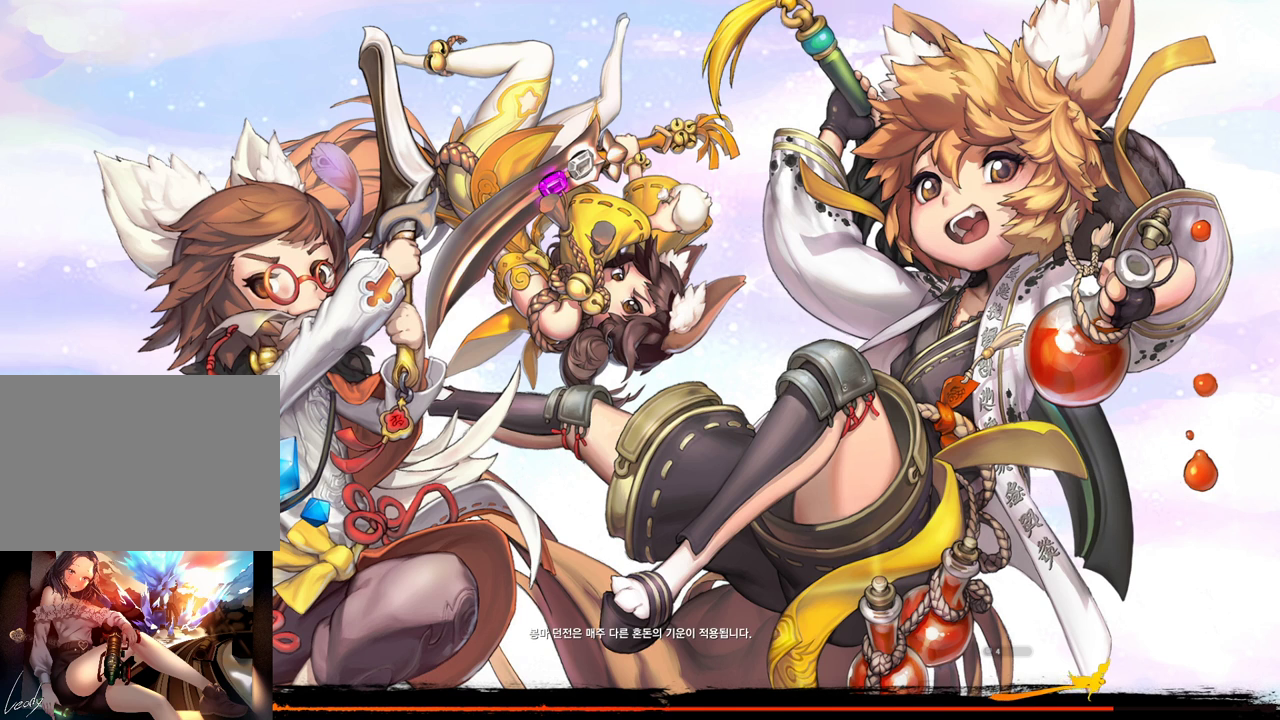
{"keys": [], "mouse": [], "events": []}
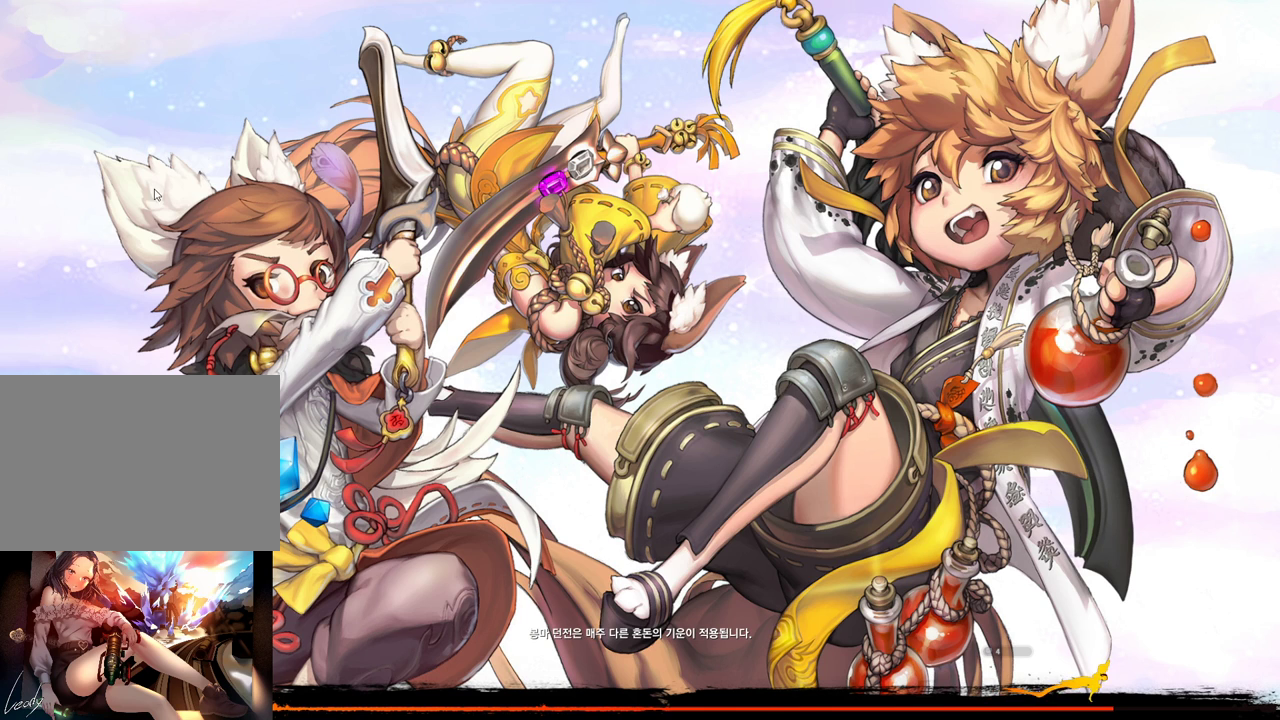
{"keys": [], "mouse": [], "events": [[167, "mouse_left", "down"], [267, "mouse_left", "up"]]}